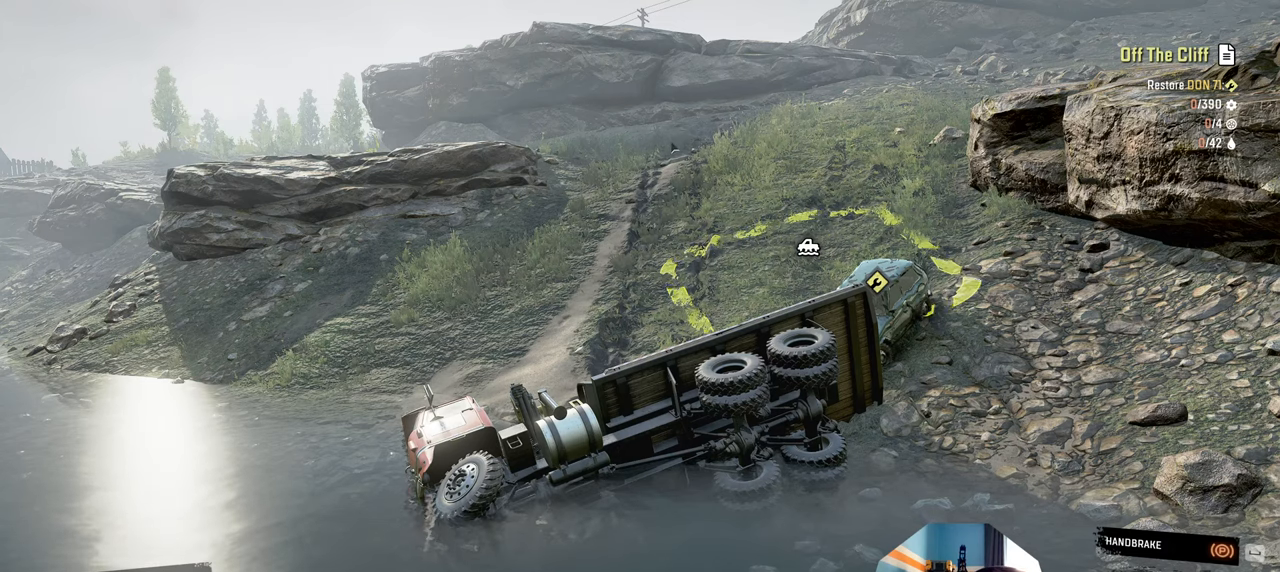
Gameplay with a controller (Xbox layout); each line is a JSON object with the inputs held at the frame after it. "events" lists button and stick changes between this image and that frame as [ms after this image, input, new state], when the widget could be followed in between. Not read: L3.
{"buttons": [], "left_stick": "center", "right_stick": "center", "events": [[67, "right_stick", "down"], [200, "right_stick", "center"]]}
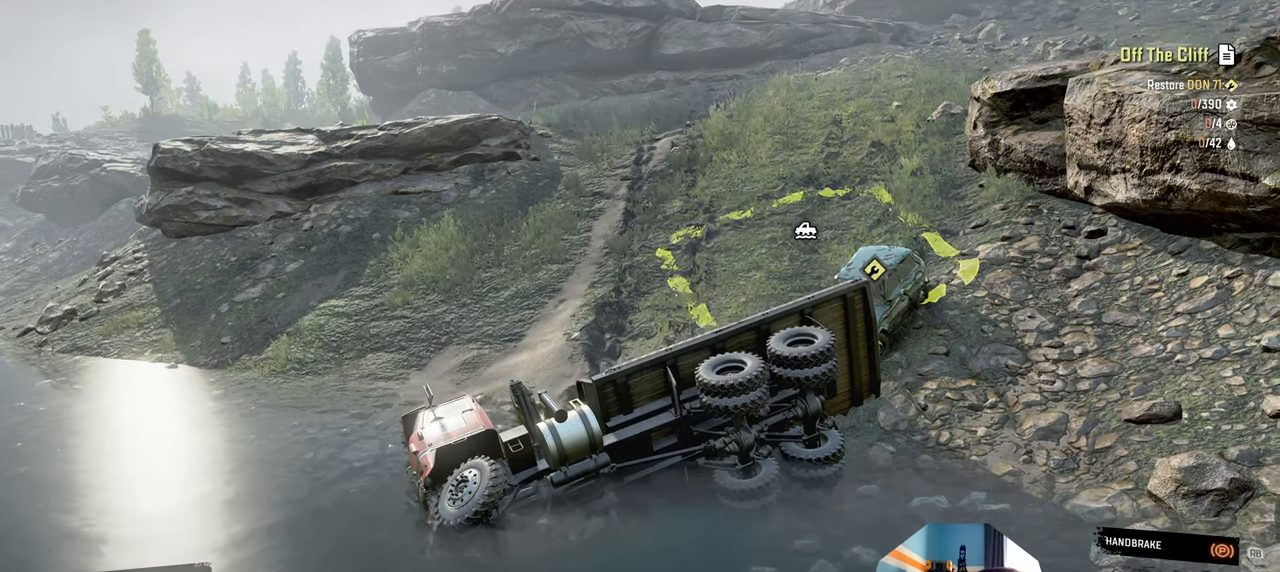
{"buttons": [], "left_stick": "center", "right_stick": "center", "events": [[67, "left_stick", "down"], [300, "left_stick", "center"]]}
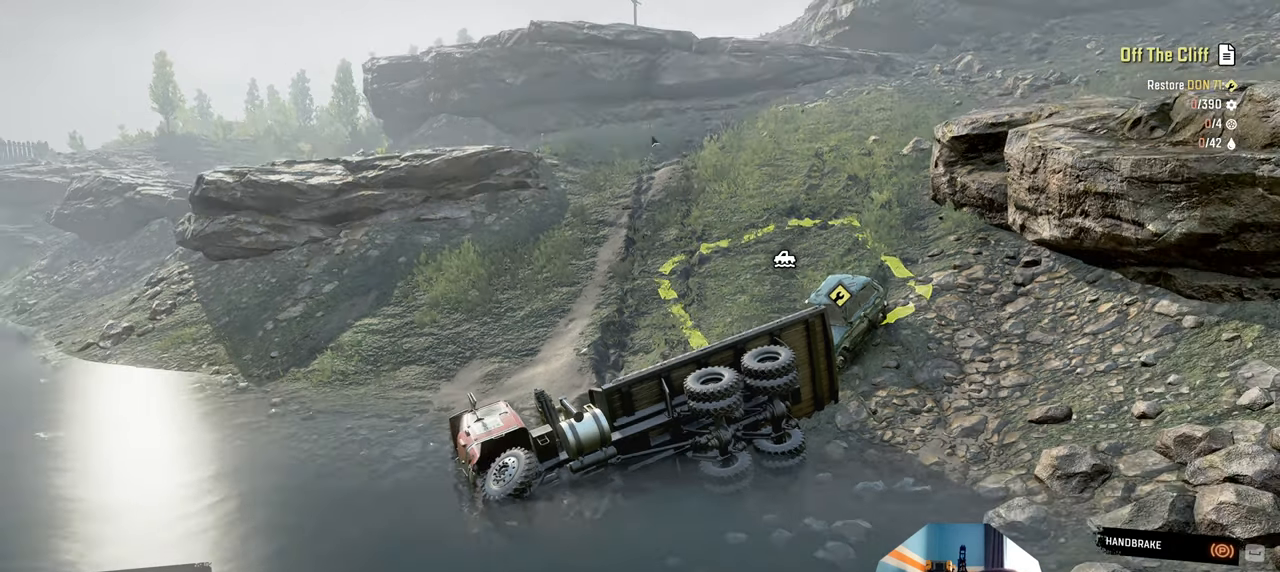
{"buttons": [], "left_stick": "center", "right_stick": "center", "events": []}
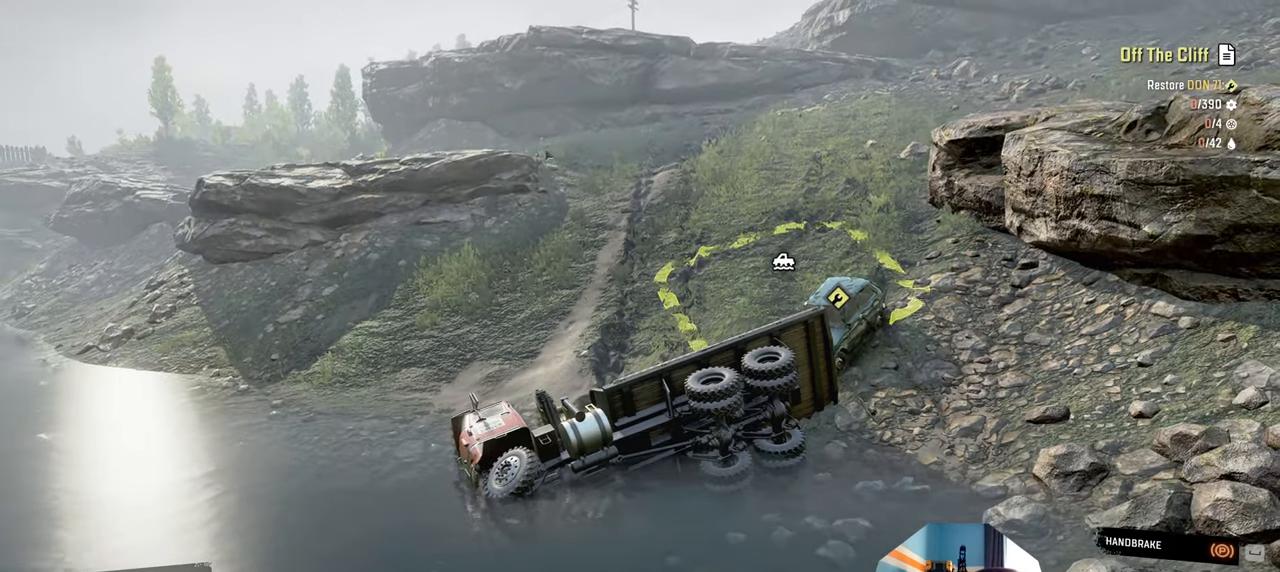
{"buttons": [], "left_stick": "center", "right_stick": "center", "events": []}
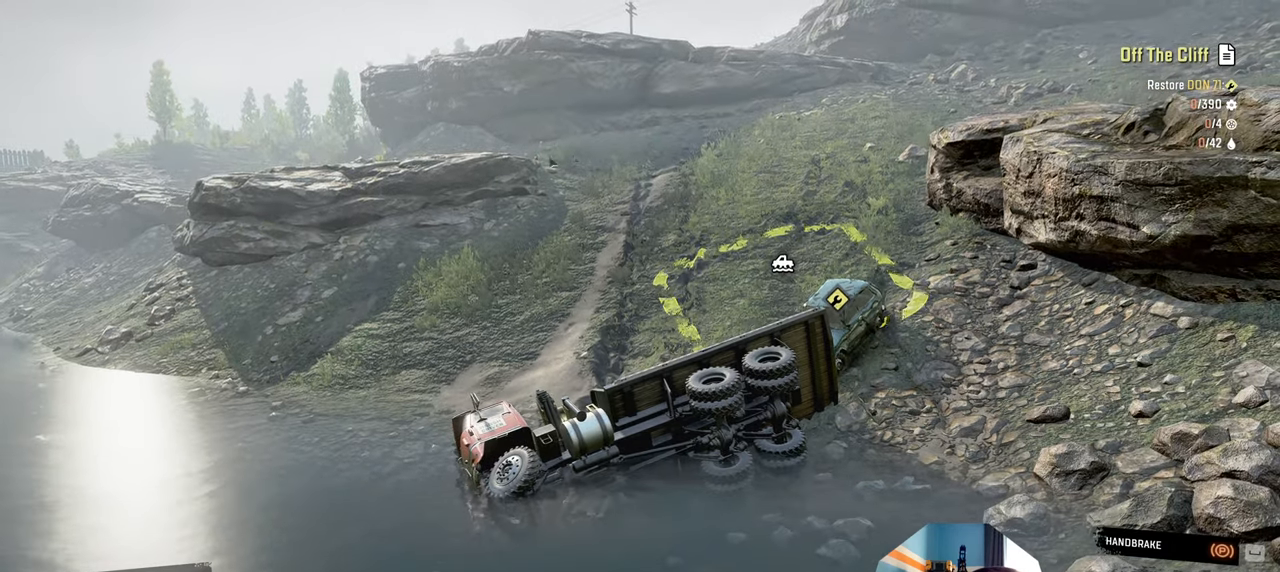
{"buttons": [], "left_stick": "center", "right_stick": "center", "events": []}
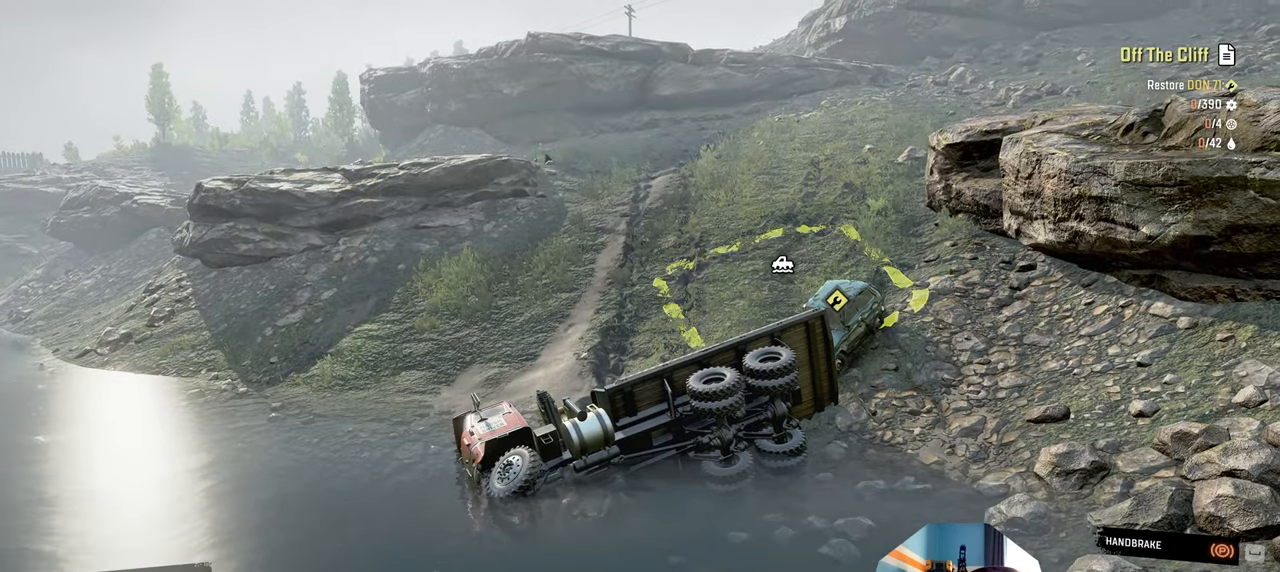
{"buttons": [], "left_stick": "center", "right_stick": "center", "events": []}
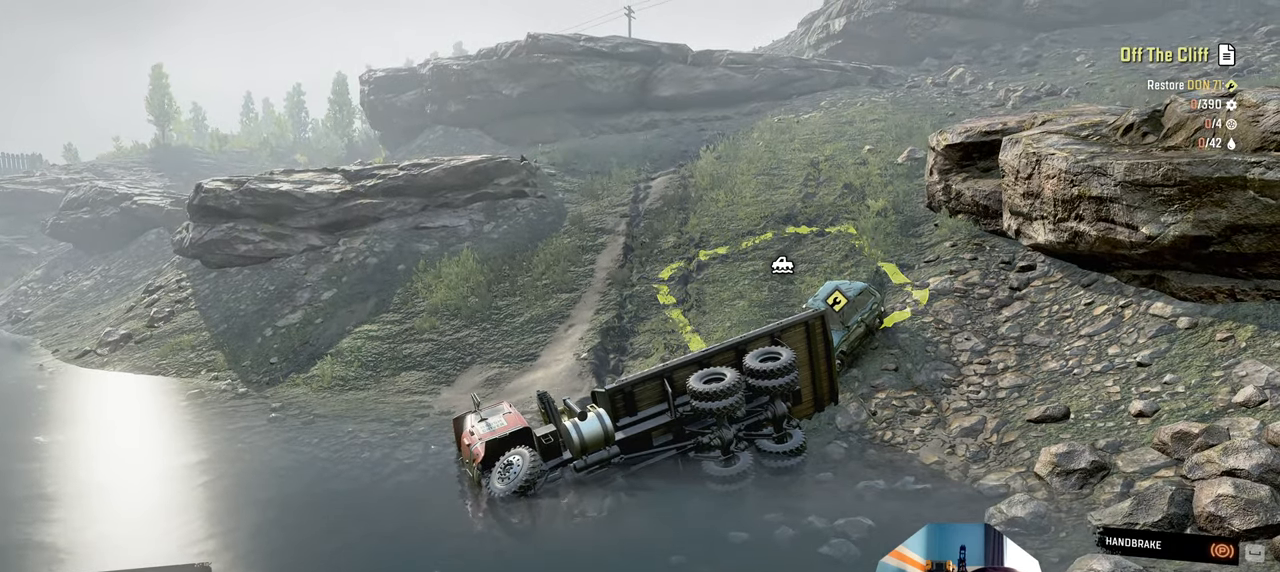
{"buttons": [], "left_stick": "center", "right_stick": "center", "events": []}
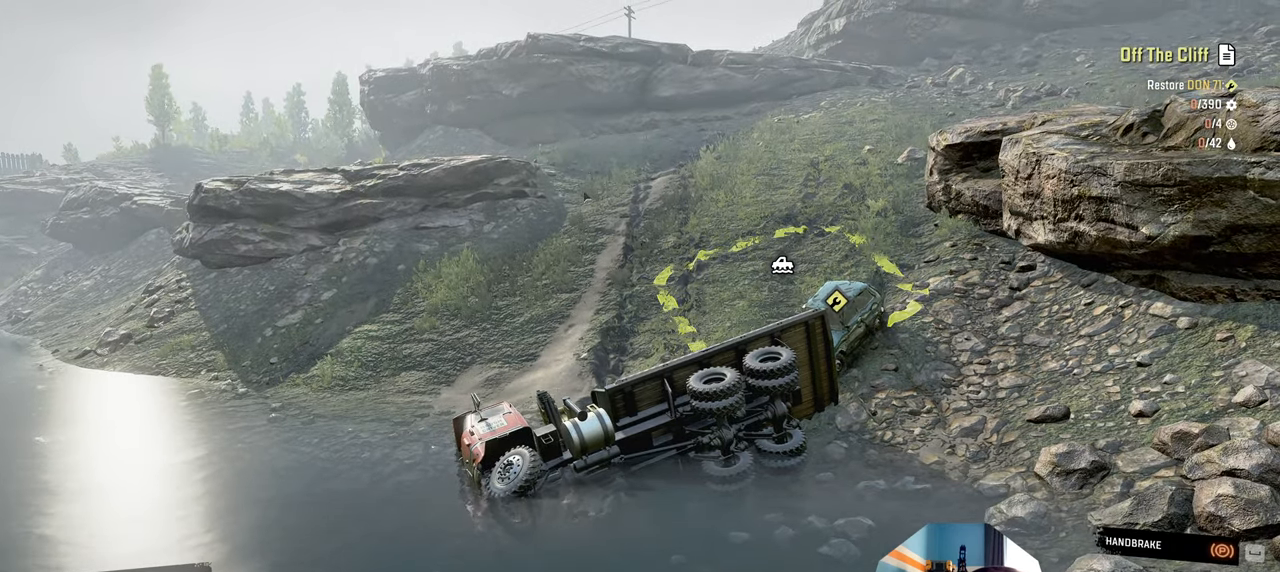
{"buttons": [], "left_stick": "center", "right_stick": "center", "events": []}
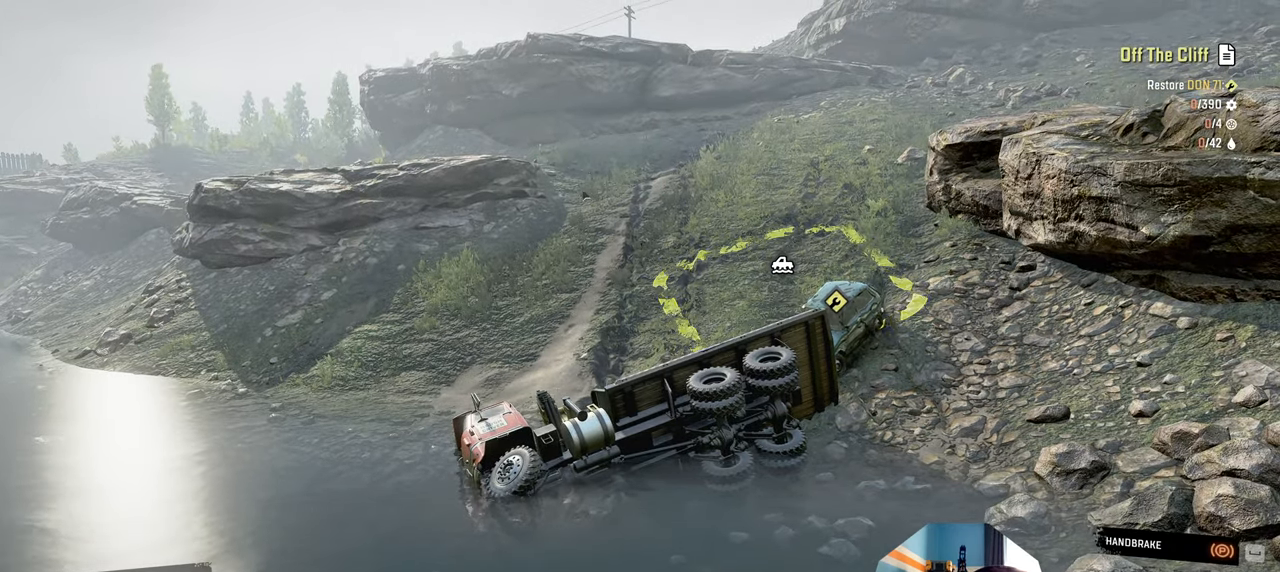
{"buttons": [], "left_stick": "center", "right_stick": "right", "events": [[500, "right_stick", "right"]]}
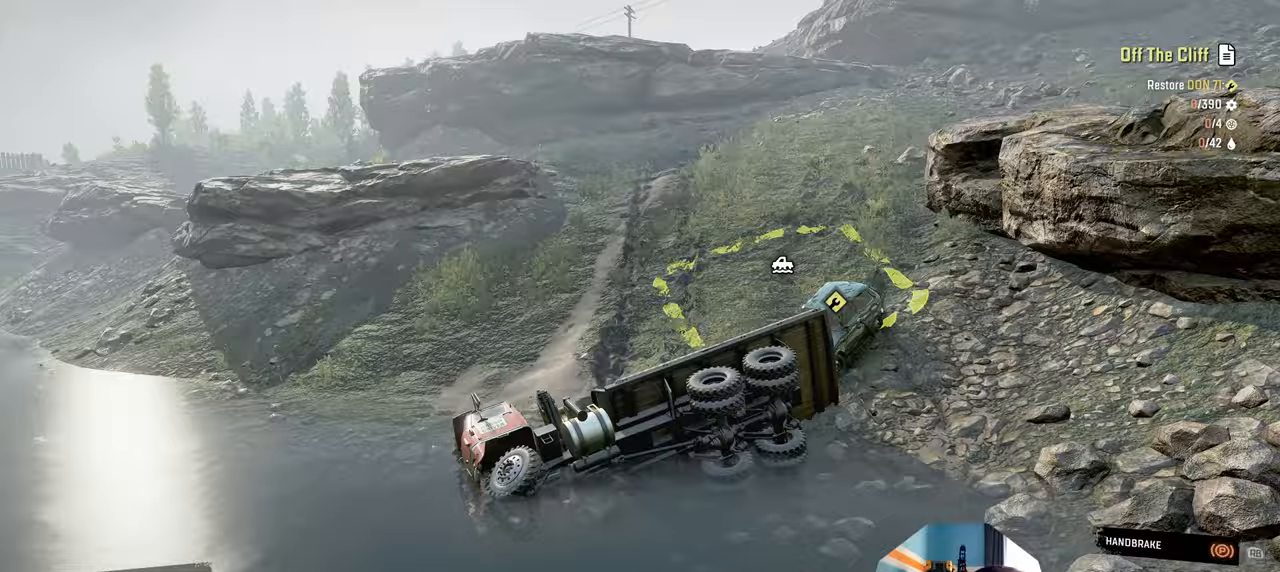
{"buttons": [], "left_stick": "center", "right_stick": "right", "events": []}
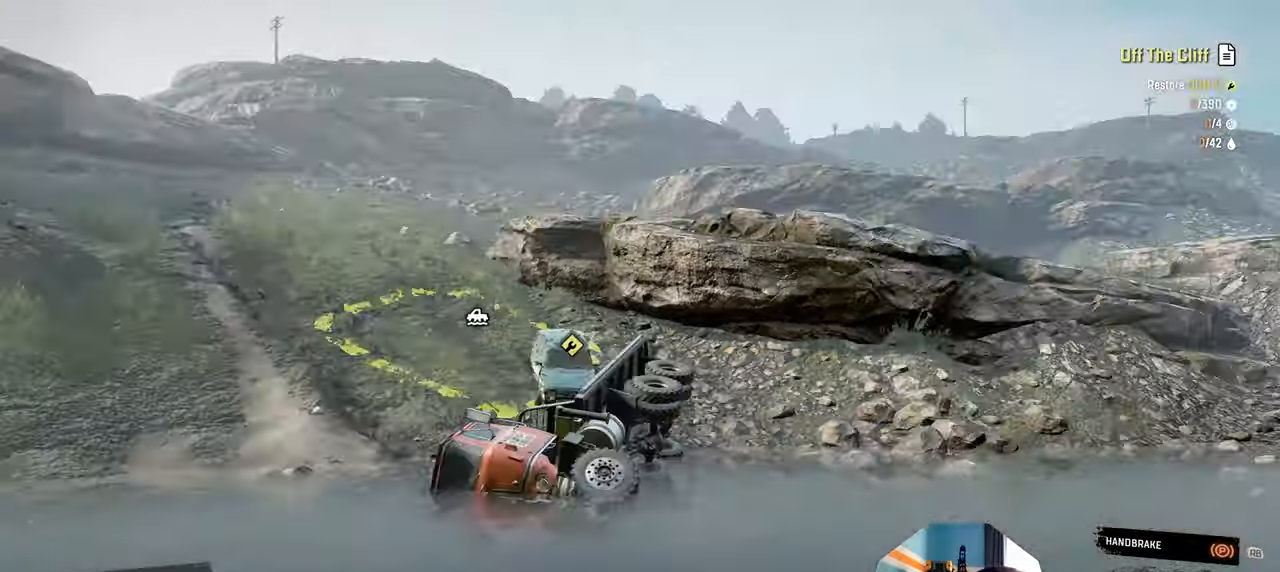
{"buttons": [], "left_stick": "center", "right_stick": "center", "events": [[134, "right_stick", "center"], [300, "right_stick", "right"], [434, "right_stick", "center"]]}
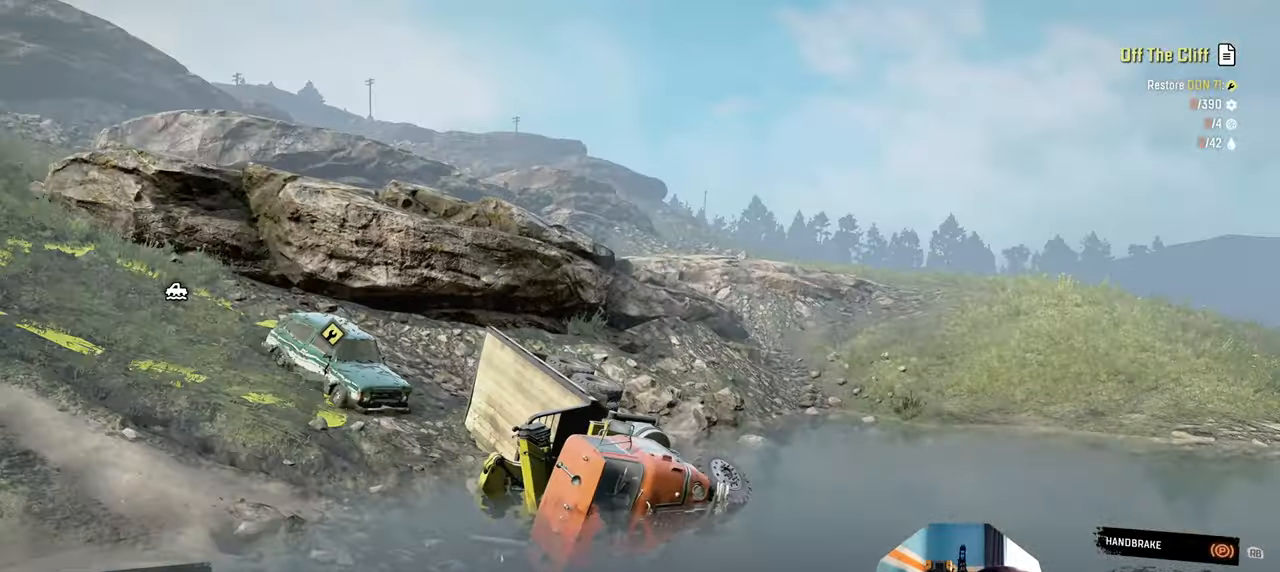
{"buttons": [], "left_stick": "center", "right_stick": "down", "events": [[467, "right_stick", "down"]]}
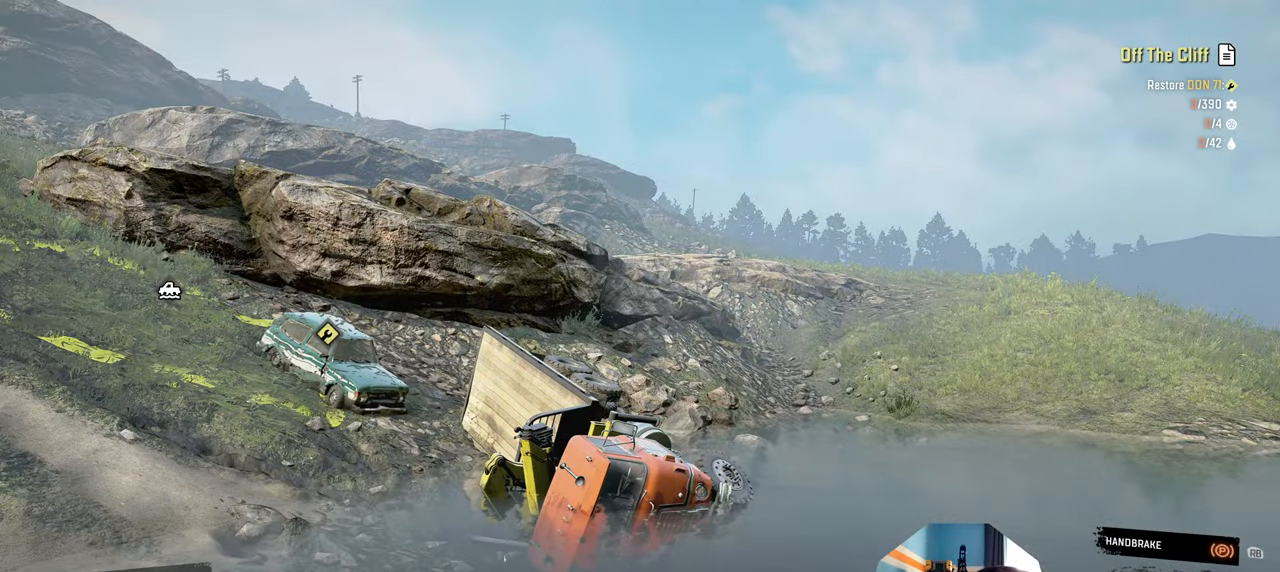
{"buttons": [], "left_stick": "center", "right_stick": "center", "events": [[100, "right_stick", "center"]]}
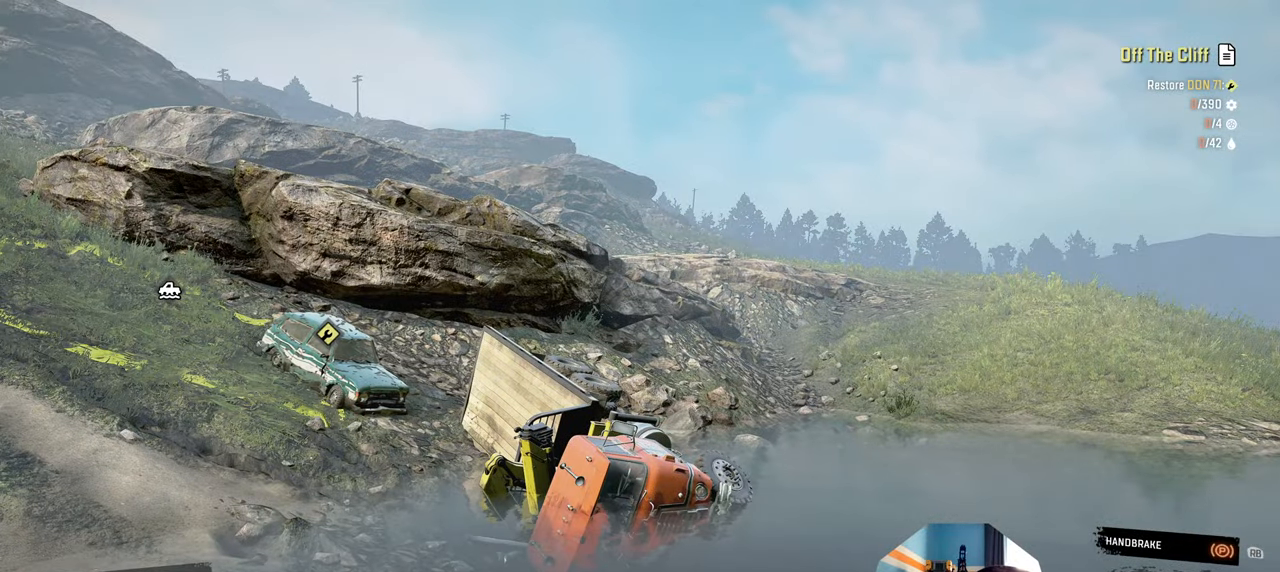
{"buttons": [], "left_stick": "center", "right_stick": "center", "events": [[34, "right_stick", "down"], [167, "right_stick", "center"]]}
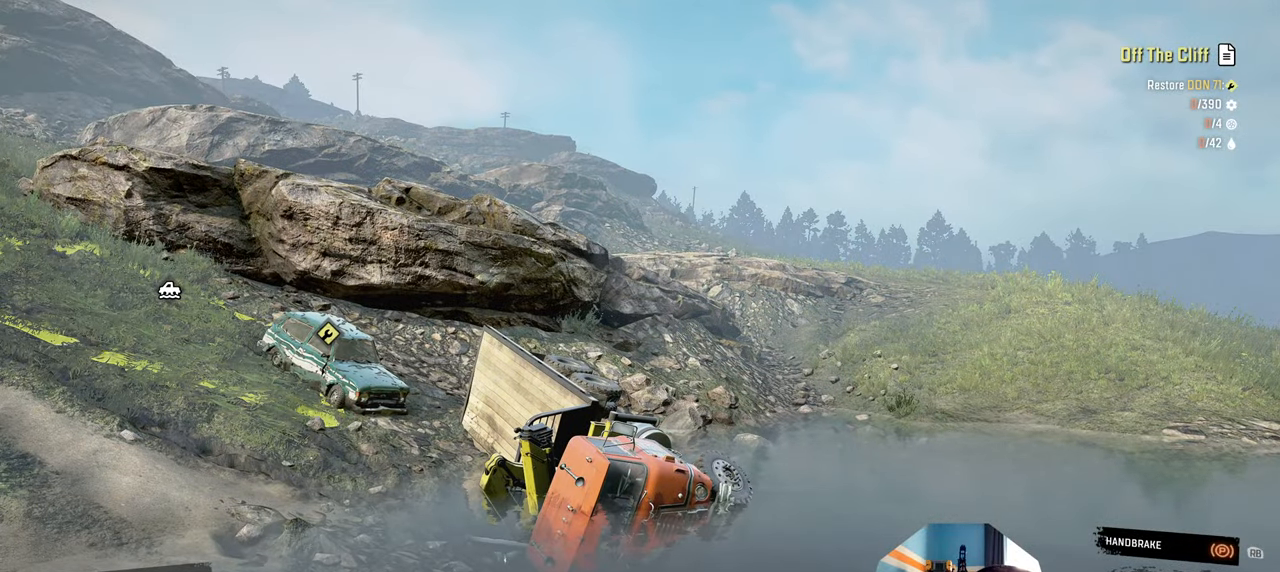
{"buttons": [], "left_stick": "center", "right_stick": "center", "events": []}
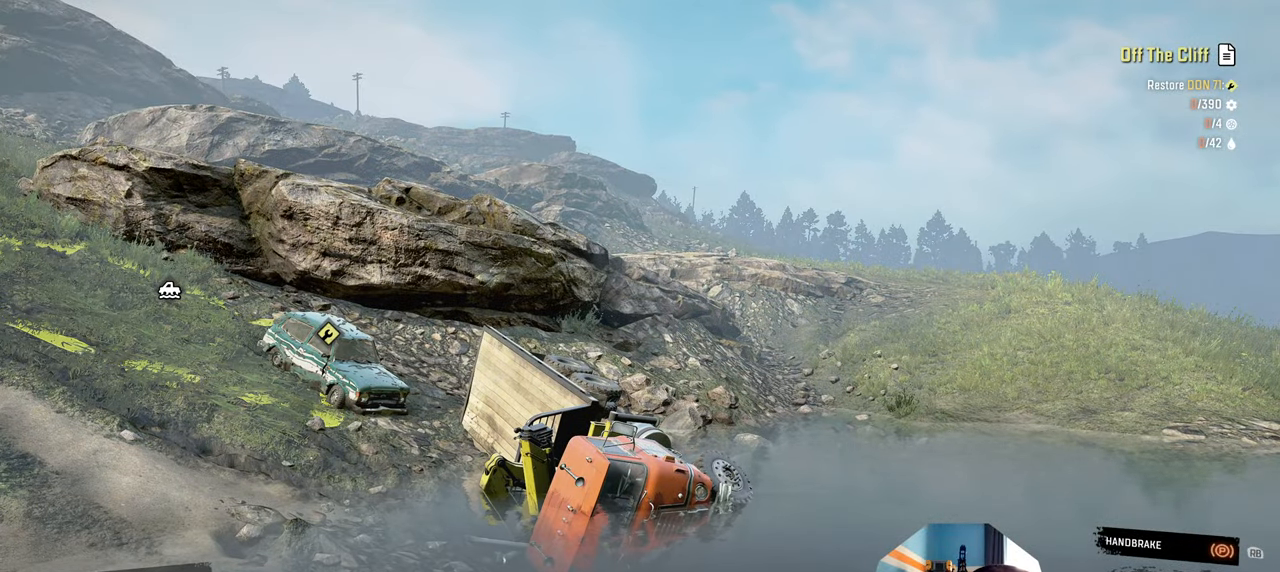
{"buttons": [], "left_stick": "center", "right_stick": "center", "events": []}
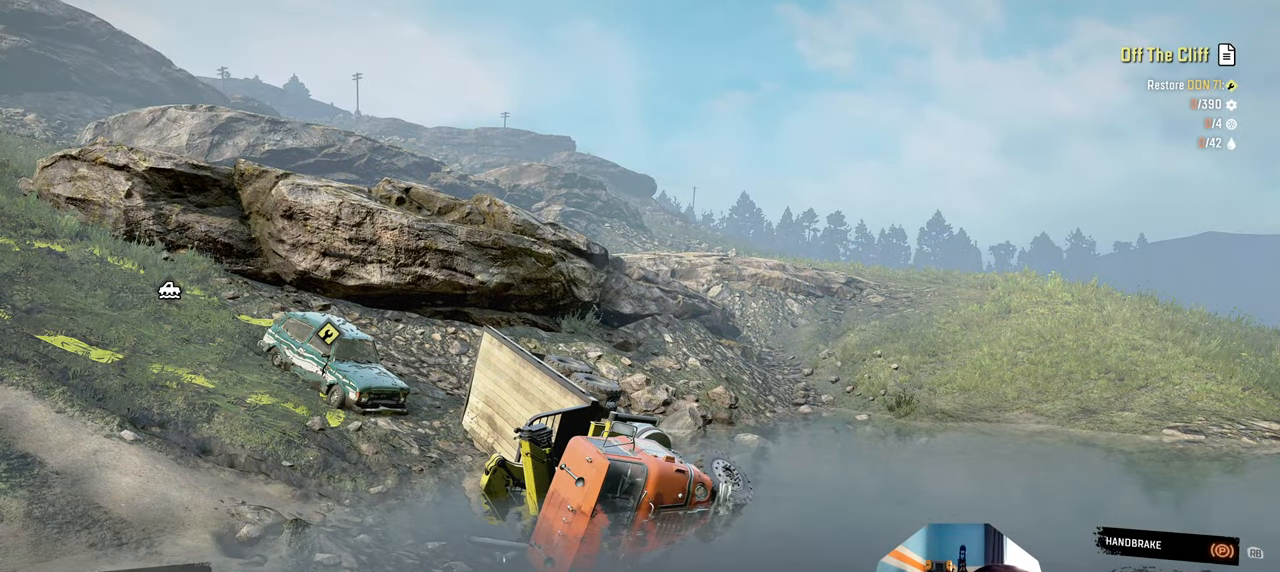
{"buttons": [], "left_stick": "center", "right_stick": "center", "events": []}
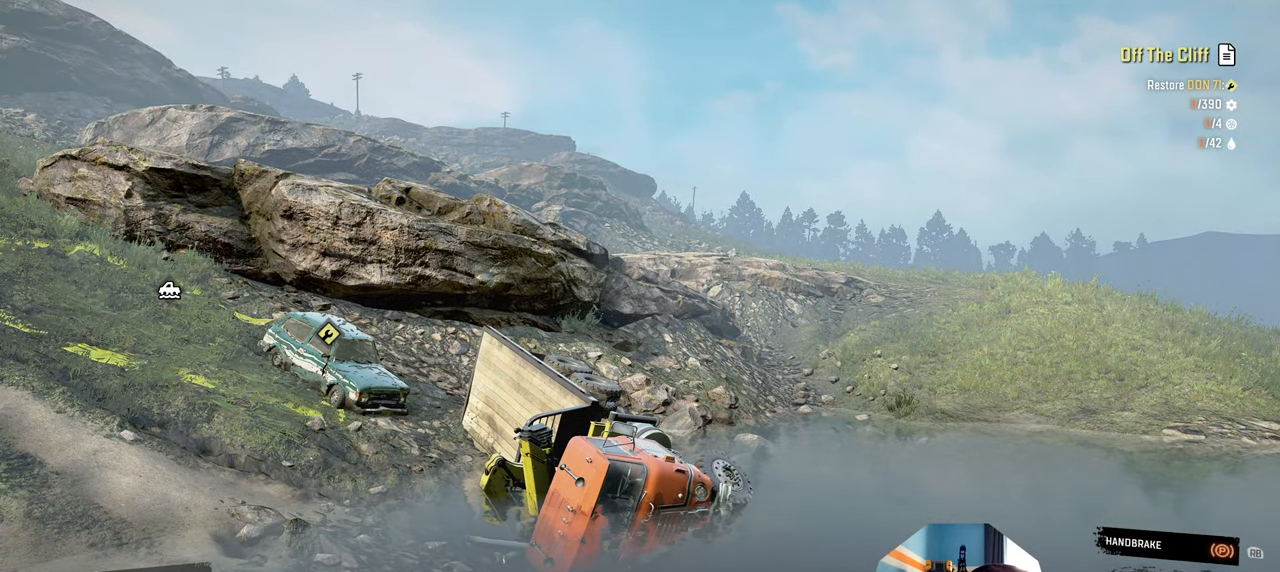
{"buttons": [], "left_stick": "center", "right_stick": "center", "events": []}
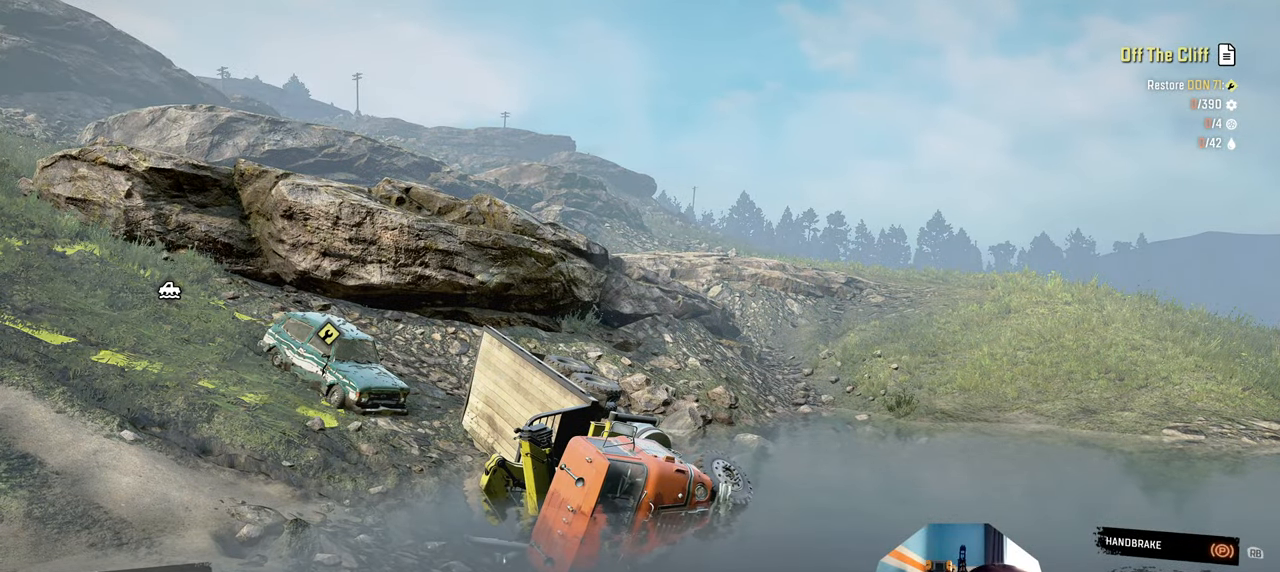
{"buttons": [], "left_stick": "center", "right_stick": "down-left", "events": [[100, "right_stick", "down-left"]]}
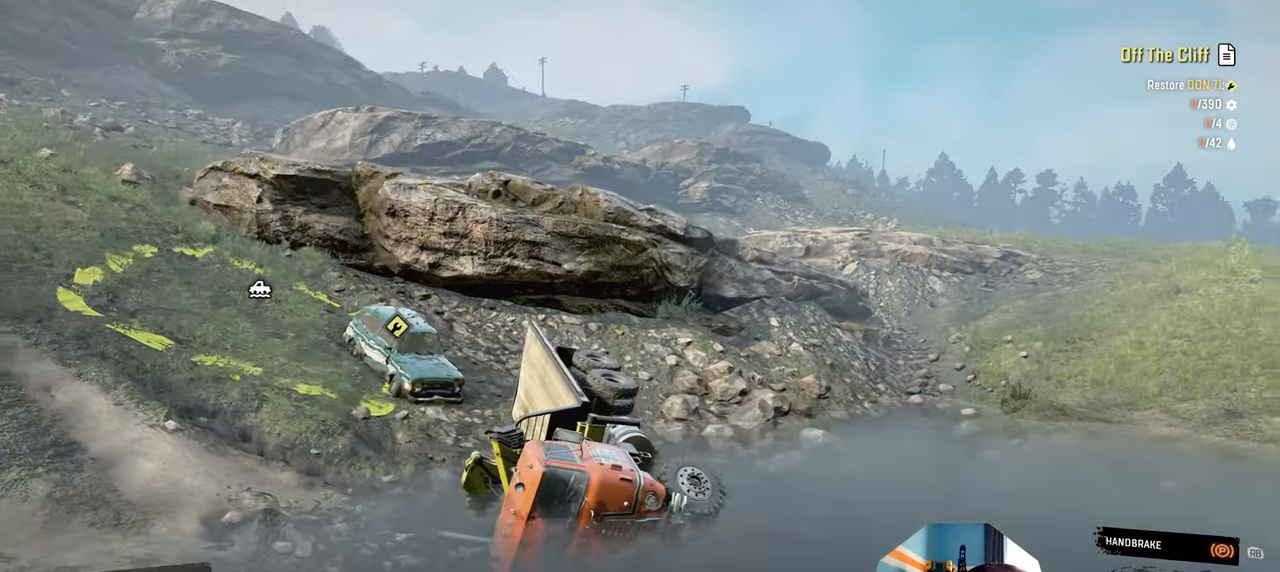
{"buttons": [], "left_stick": "center", "right_stick": "center", "events": [[500, "right_stick", "center"]]}
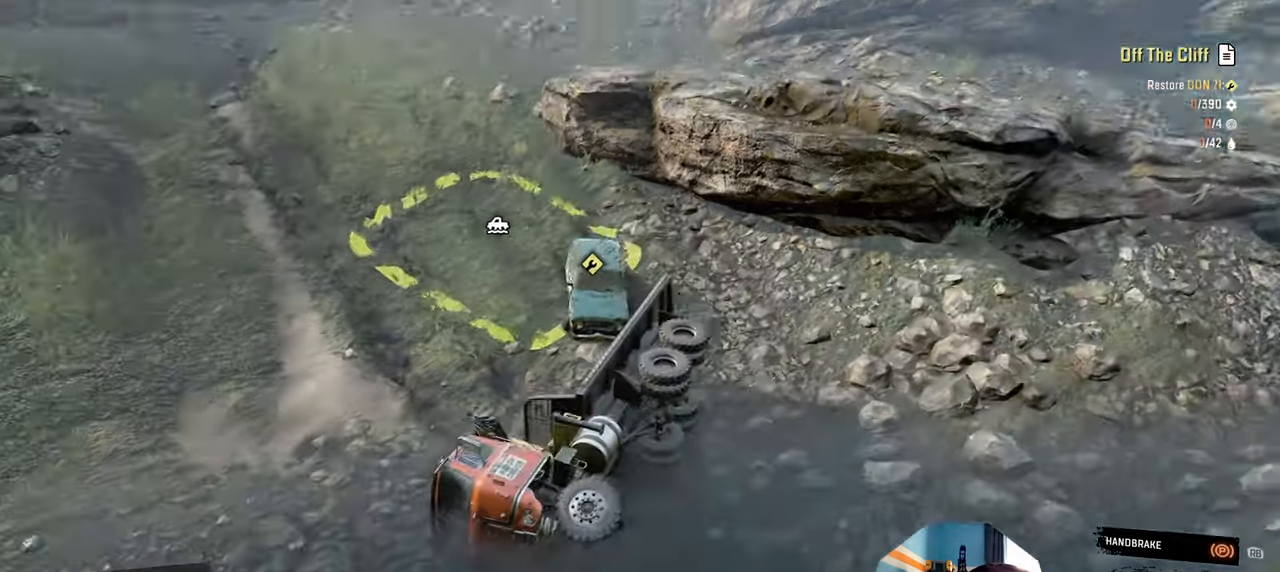
{"buttons": [], "left_stick": "center", "right_stick": "center", "events": [[167, "right_stick", "left"], [367, "right_stick", "center"]]}
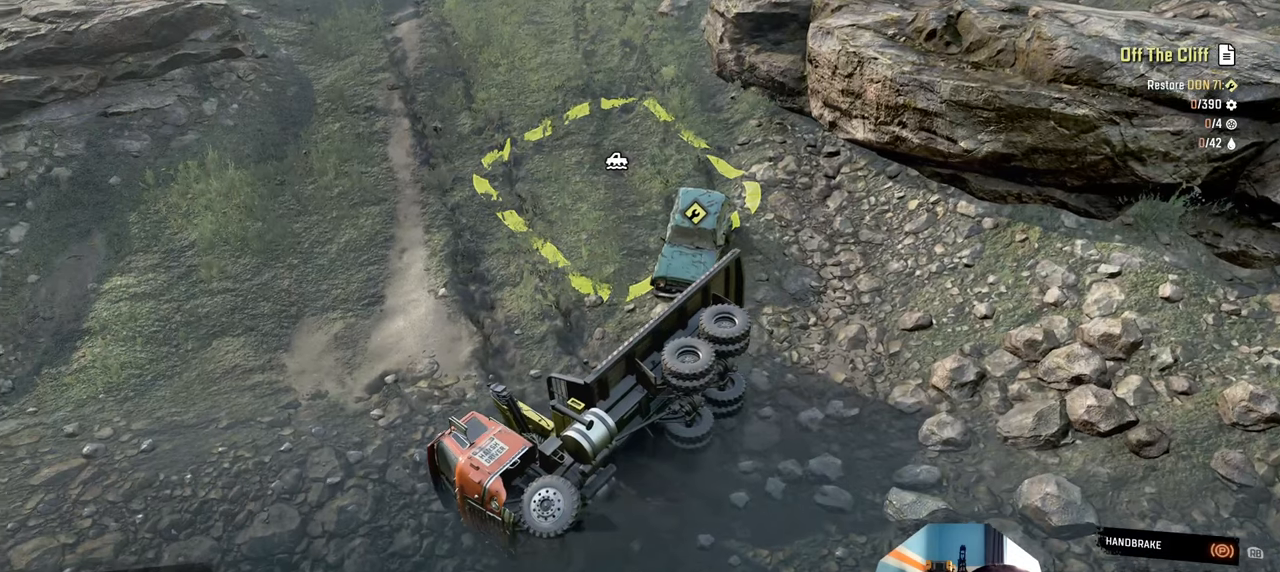
{"buttons": [], "left_stick": "center", "right_stick": "center", "events": []}
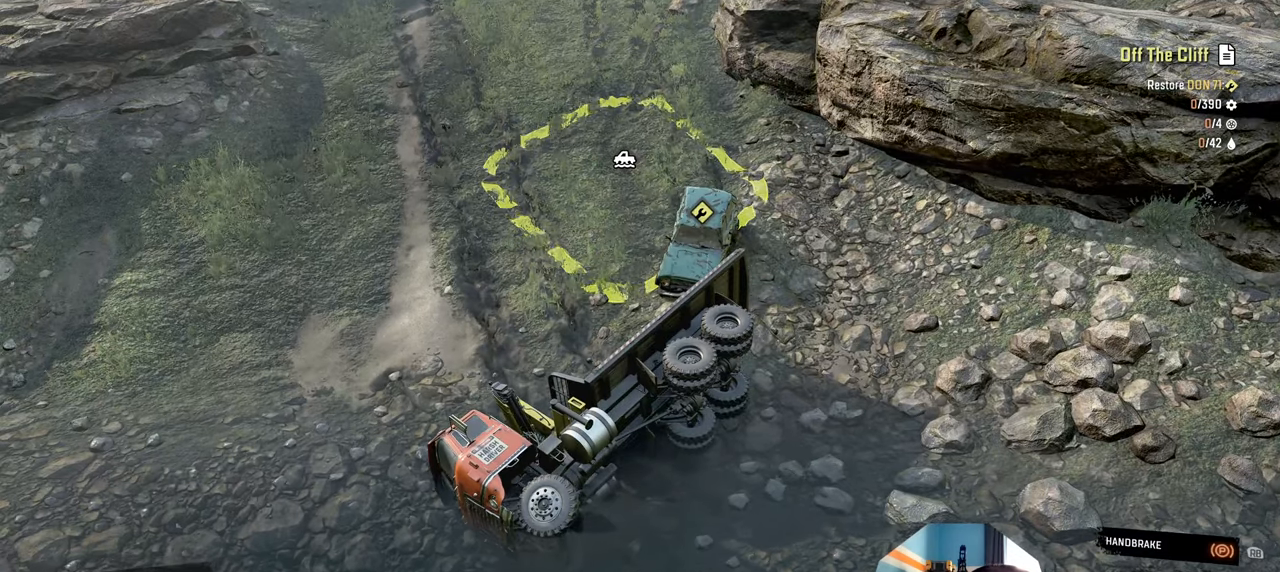
{"buttons": [], "left_stick": "center", "right_stick": "center", "events": []}
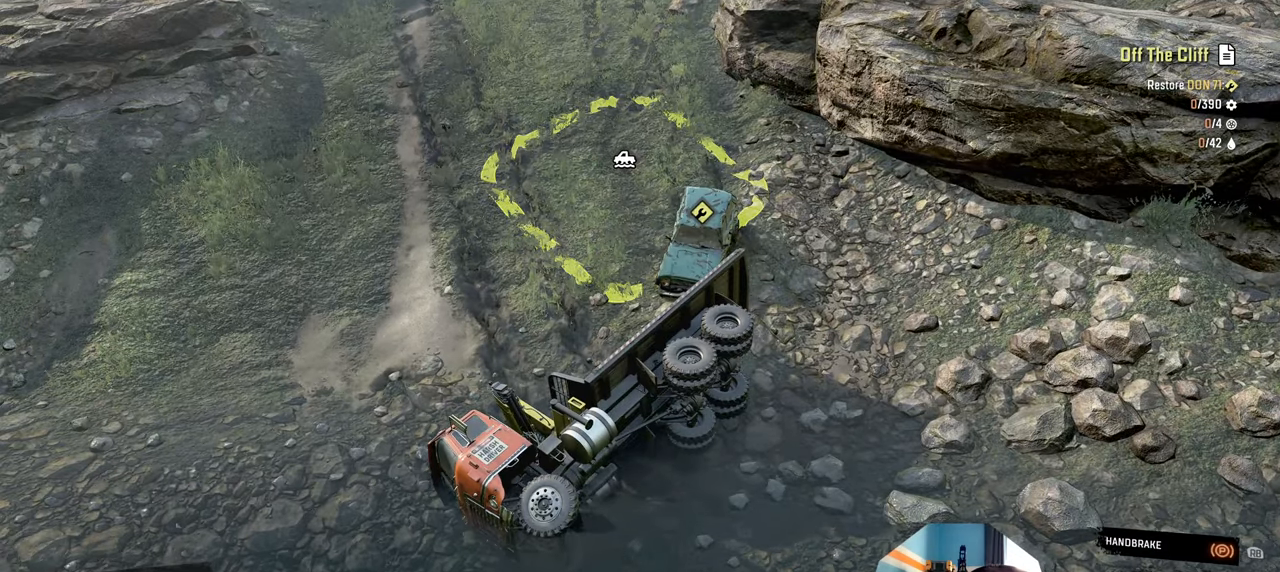
{"buttons": [], "left_stick": "up", "right_stick": "center", "events": [[400, "left_stick", "up"]]}
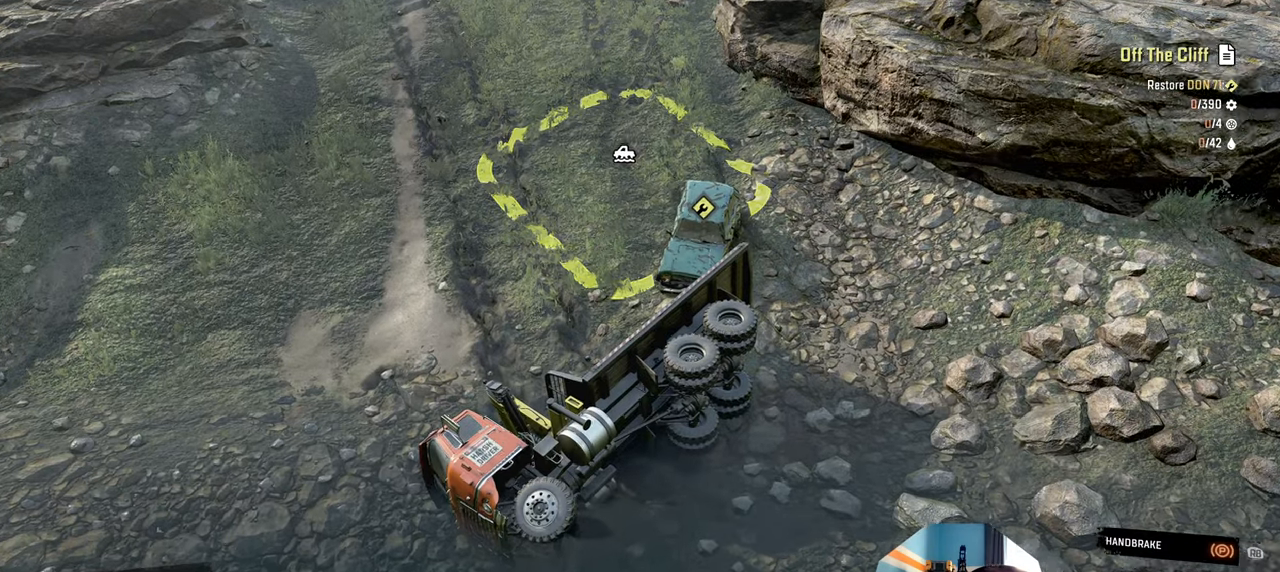
{"buttons": [], "left_stick": "center", "right_stick": "up", "events": [[67, "left_stick", "center"], [200, "right_stick", "up"]]}
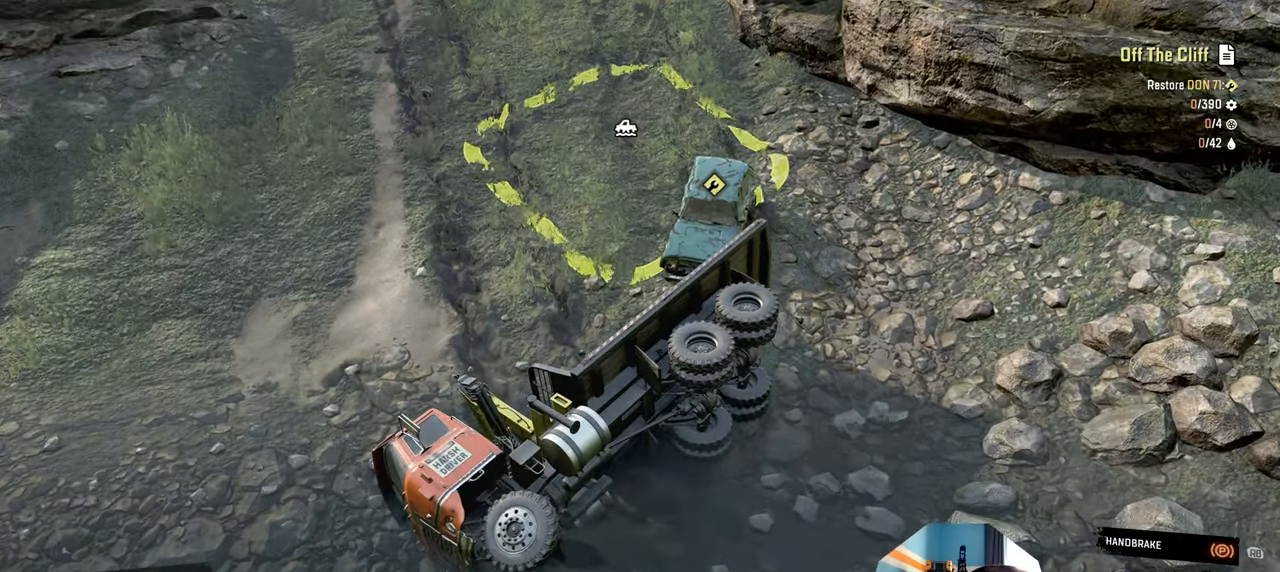
{"buttons": [], "left_stick": "center", "right_stick": "center", "events": [[167, "right_stick", "center"]]}